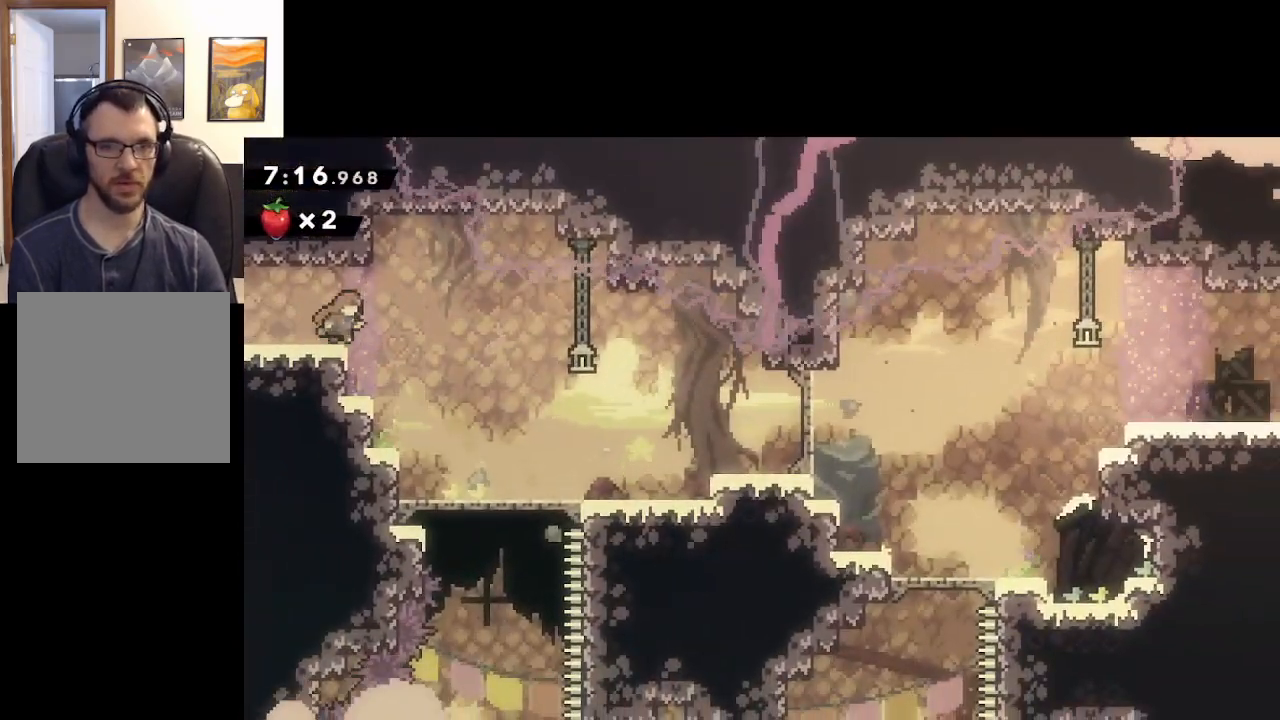
Gameplay with a controller (Xbox layout); each line is a JSON object with the inputs held at the frame after it. "events" lists button and stick changes between this image and that frame as [ms after this image, input, new state], when the widget could be followed in between.
{"buttons": [], "left_stick": "right", "right_stick": "center", "events": []}
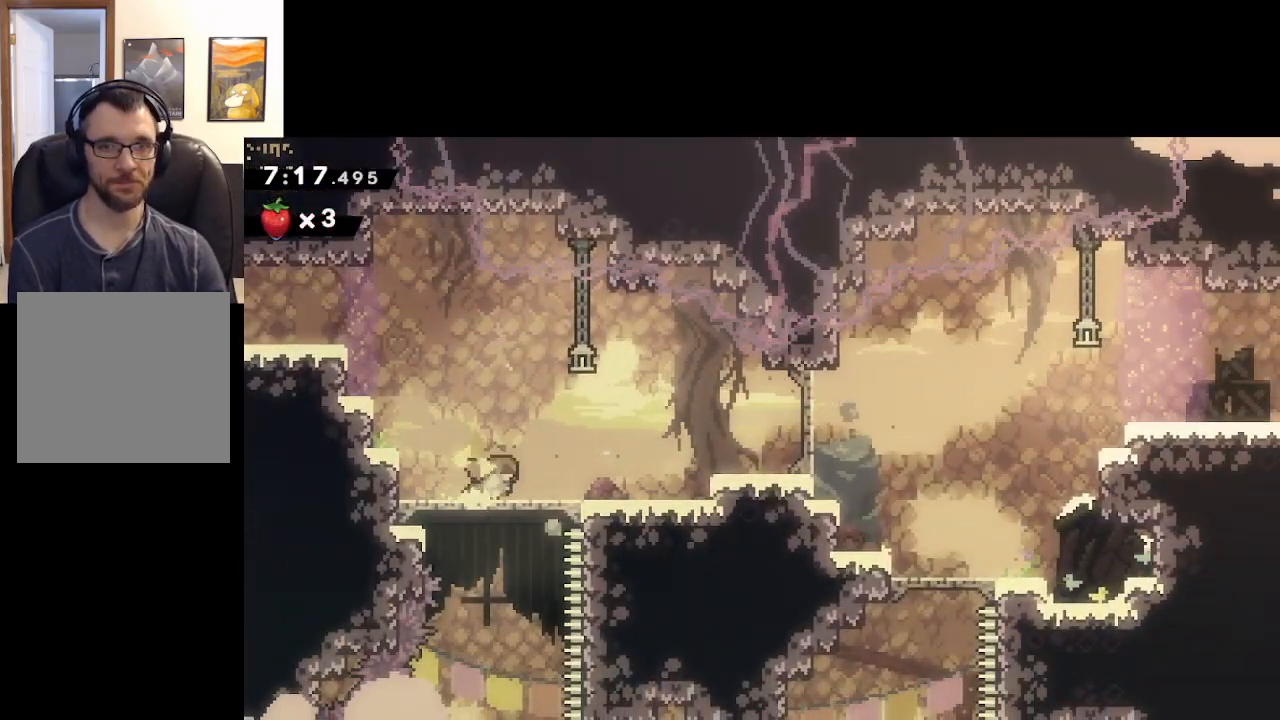
{"buttons": ["A"], "left_stick": "right", "right_stick": "center", "events": [[400, "A", "down"]]}
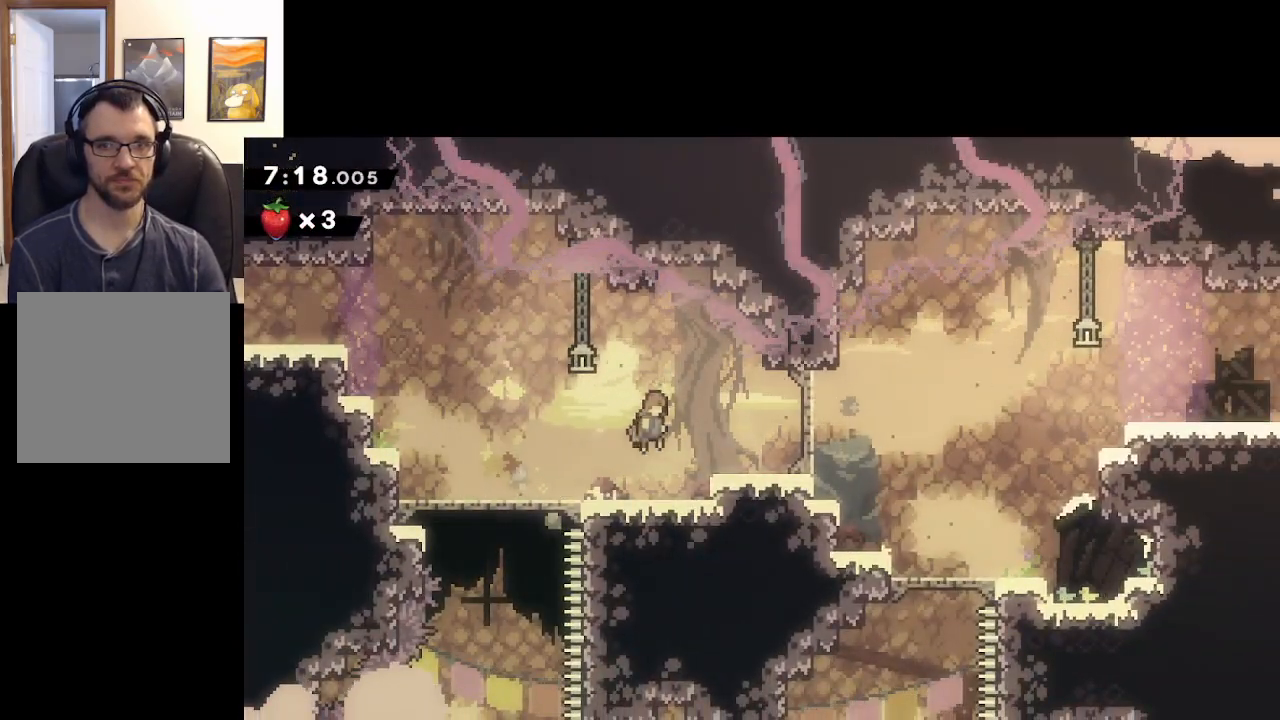
{"buttons": ["A", "X"], "left_stick": "right", "right_stick": "center", "events": [[50, "left_stick", "down-right"], [83, "A", "up"], [117, "L3", "down"], [117, "X", "down"], [267, "L3", "up"], [283, "A", "down"], [350, "left_stick", "right"]]}
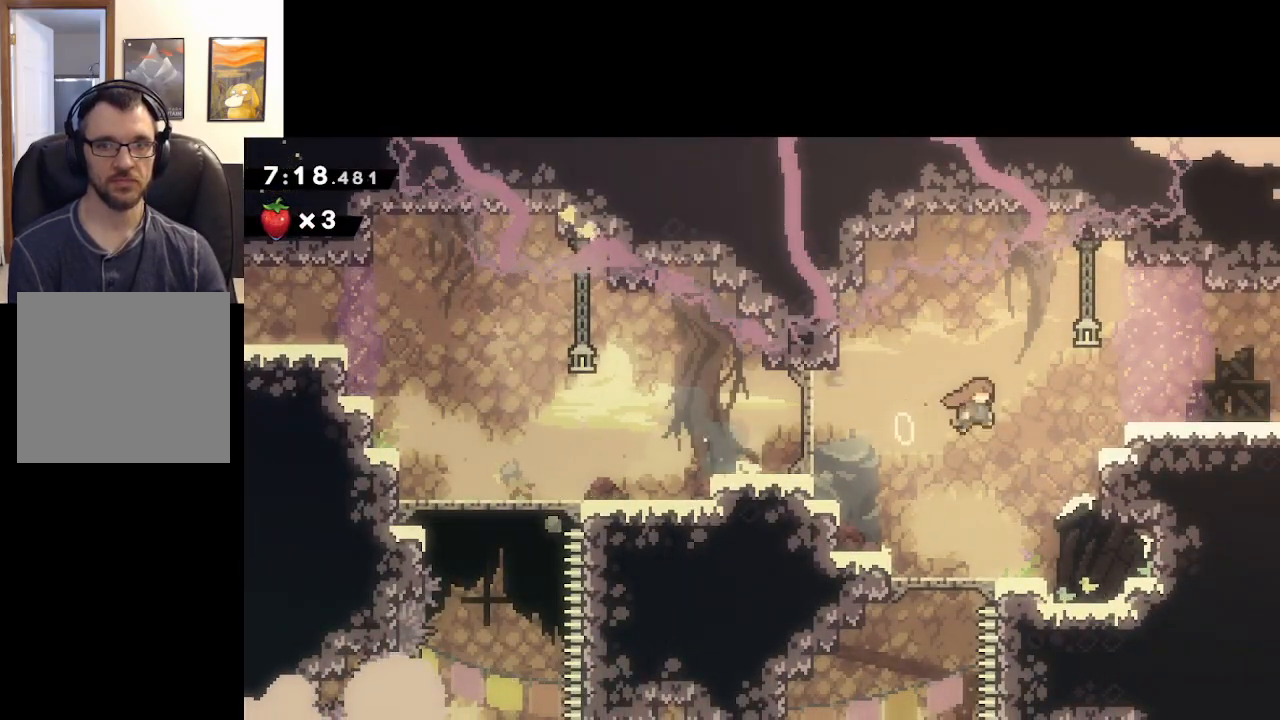
{"buttons": [], "left_stick": "up-left", "right_stick": "center", "events": [[100, "left_stick", "up-left"], [200, "X", "up"], [217, "A", "up"]]}
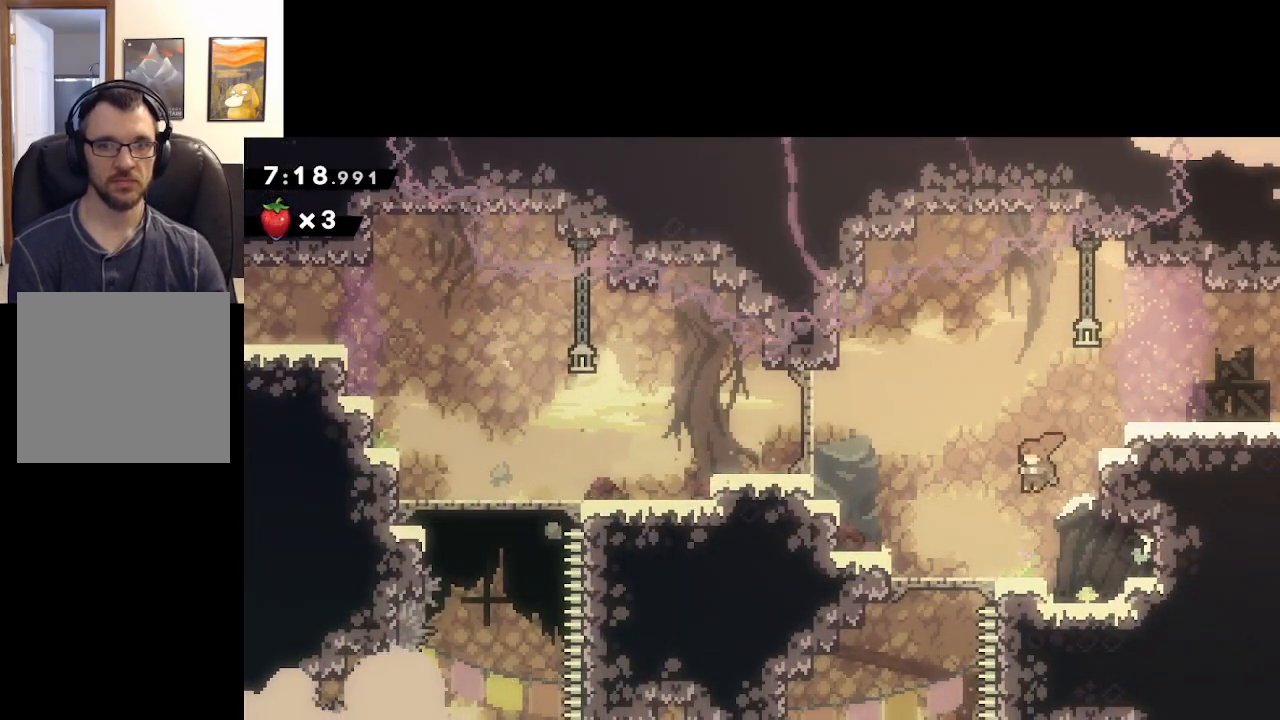
{"buttons": [], "left_stick": "center", "right_stick": "center", "events": [[500, "left_stick", "center"]]}
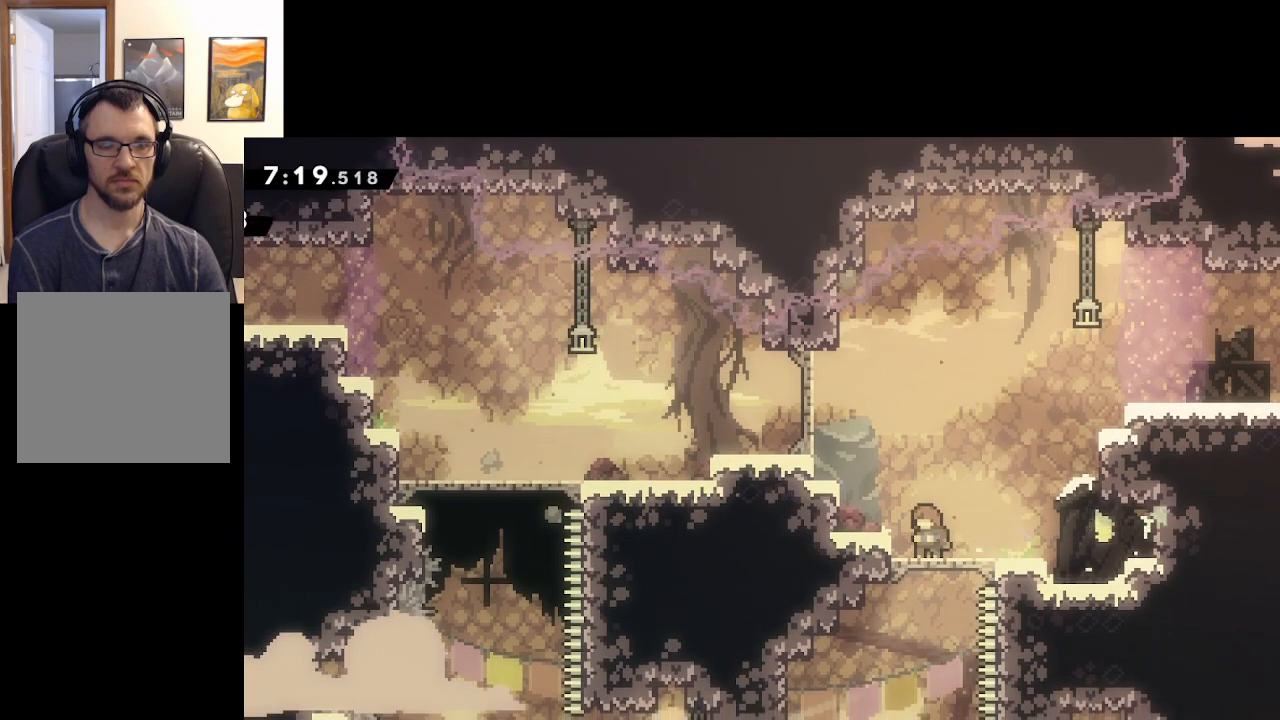
{"buttons": [], "left_stick": "right", "right_stick": "center", "events": [[300, "left_stick", "right"]]}
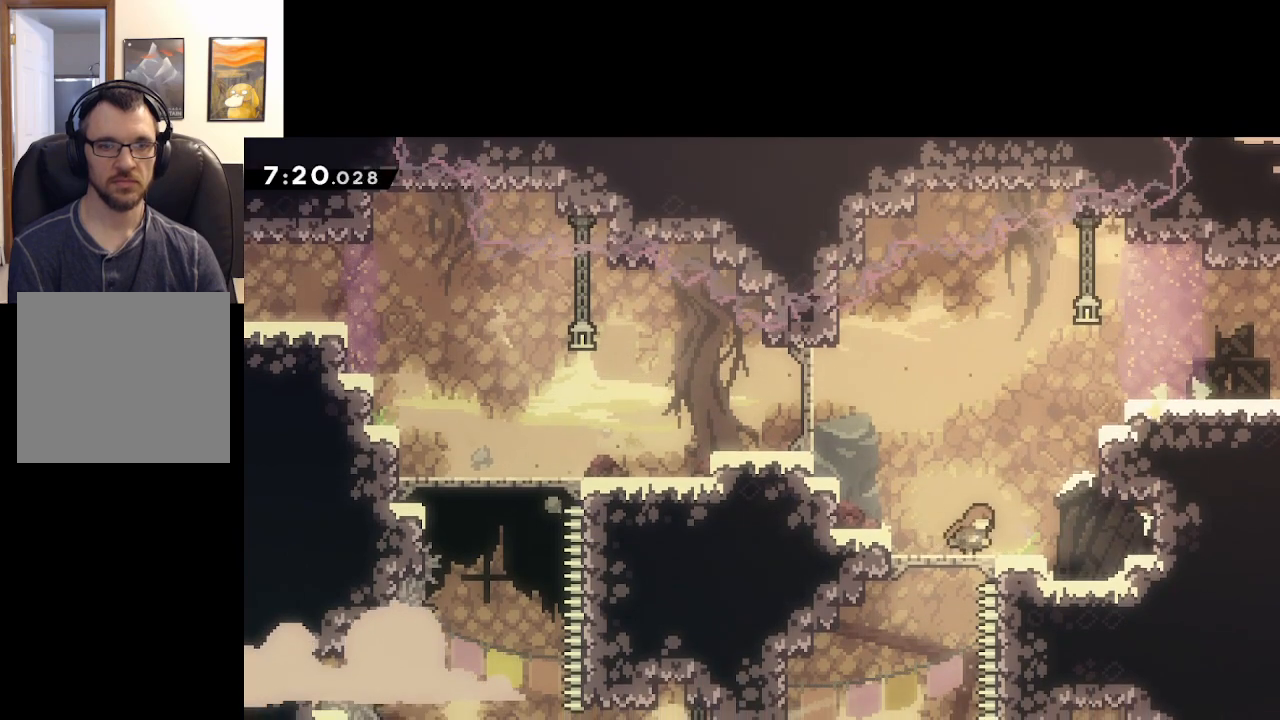
{"buttons": [], "left_stick": "center", "right_stick": "center", "events": [[483, "left_stick", "center"]]}
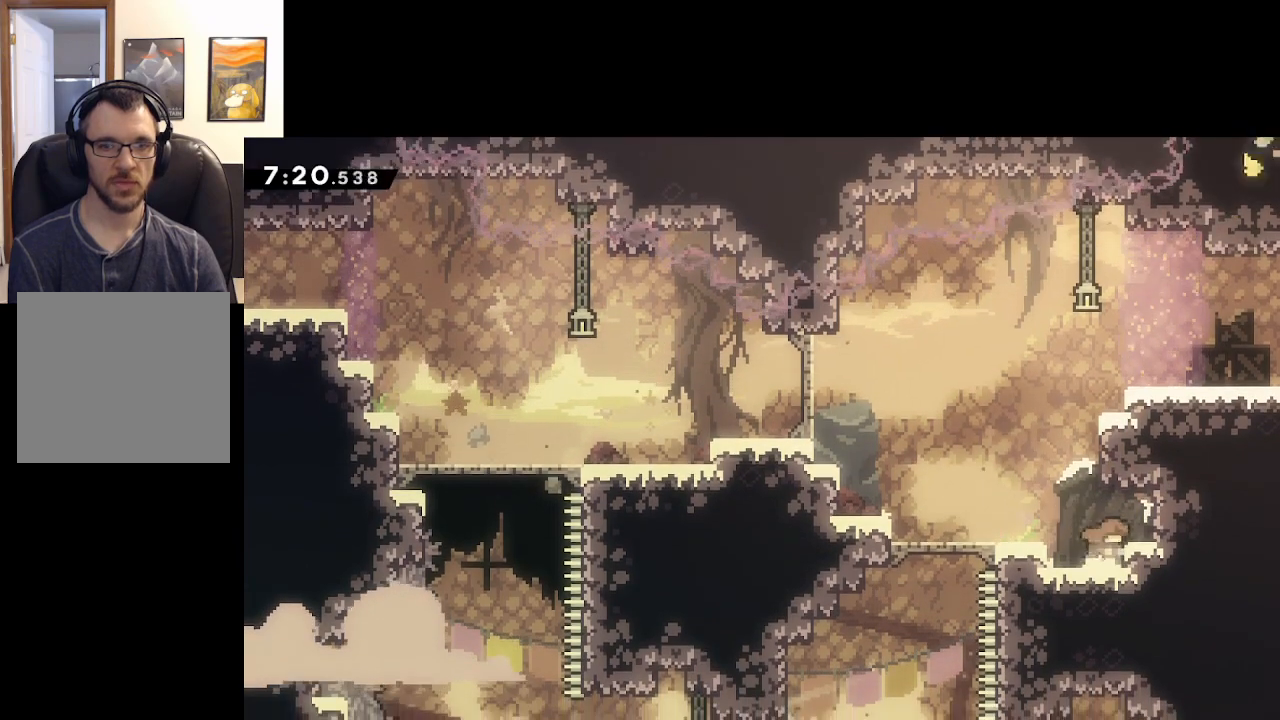
{"buttons": [], "left_stick": "right", "right_stick": "center", "events": [[450, "left_stick", "right"]]}
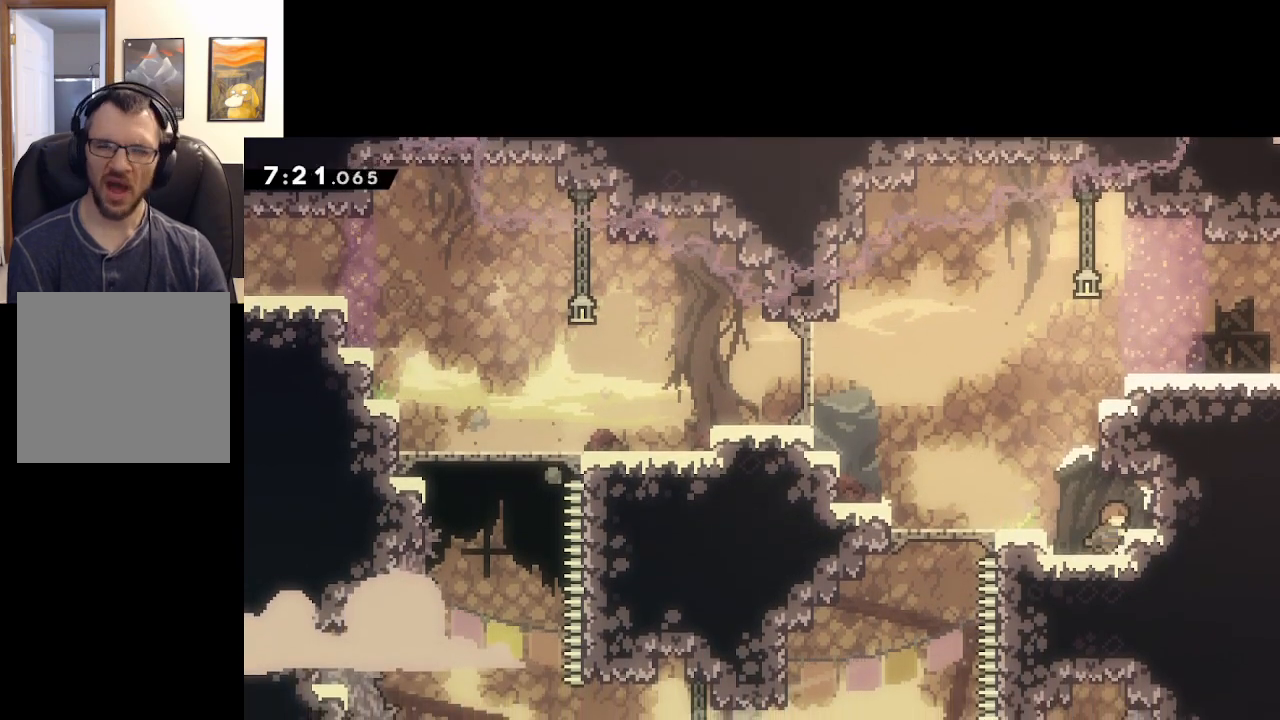
{"buttons": [], "left_stick": "right", "right_stick": "center", "events": [[83, "A", "down"], [267, "A", "up"]]}
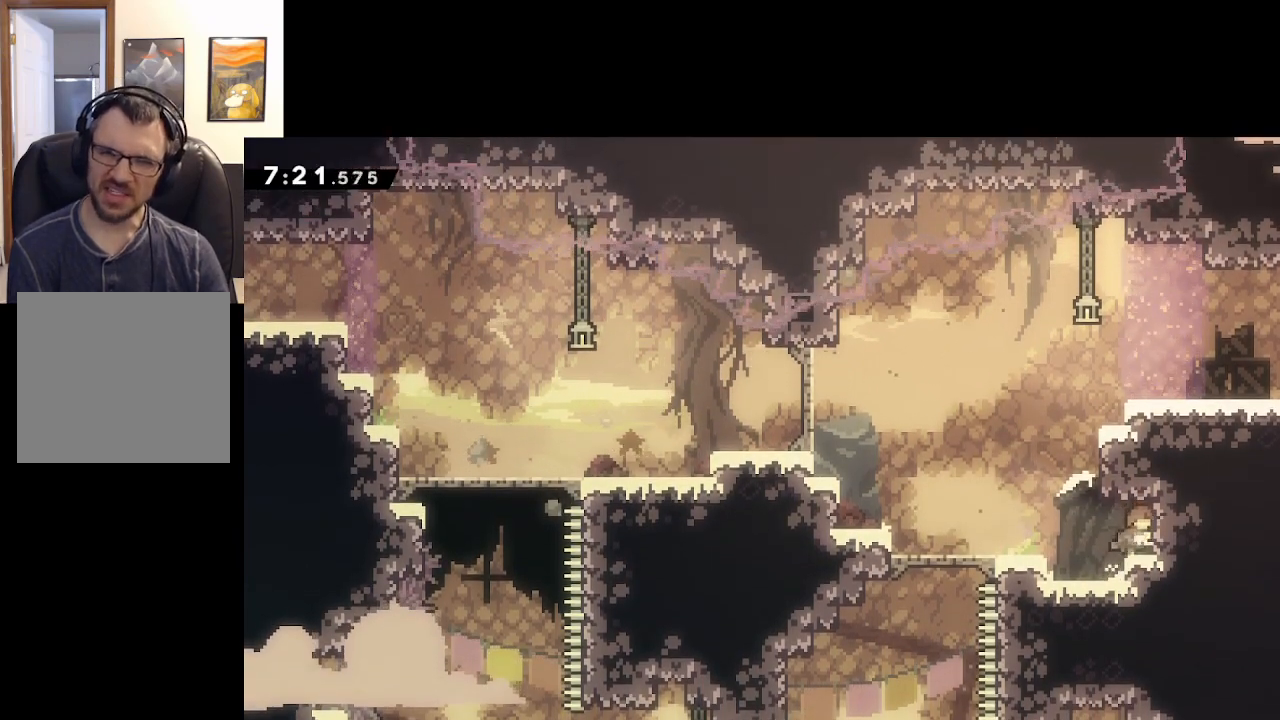
{"buttons": [], "left_stick": "left", "right_stick": "center", "events": [[50, "left_stick", "center"], [117, "left_stick", "left"]]}
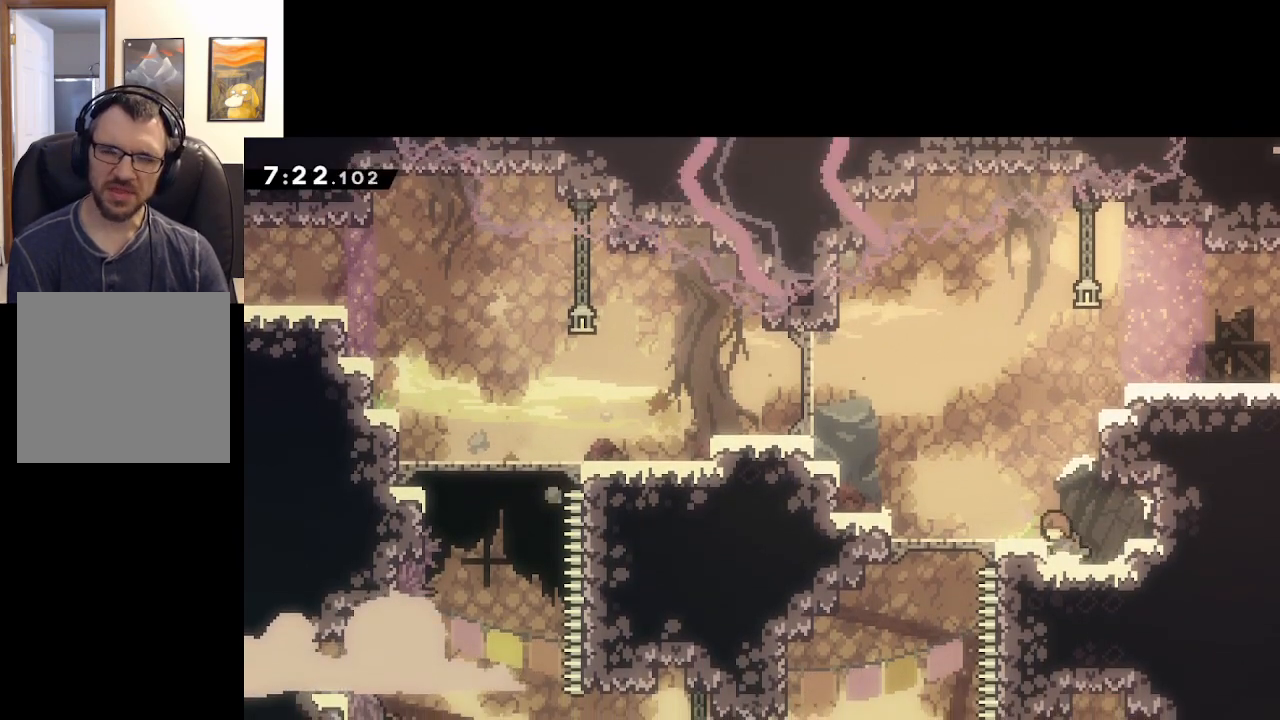
{"buttons": [], "left_stick": "down", "right_stick": "down", "events": [[67, "left_stick", "down-left"], [200, "right_stick", "down"], [500, "left_stick", "down"]]}
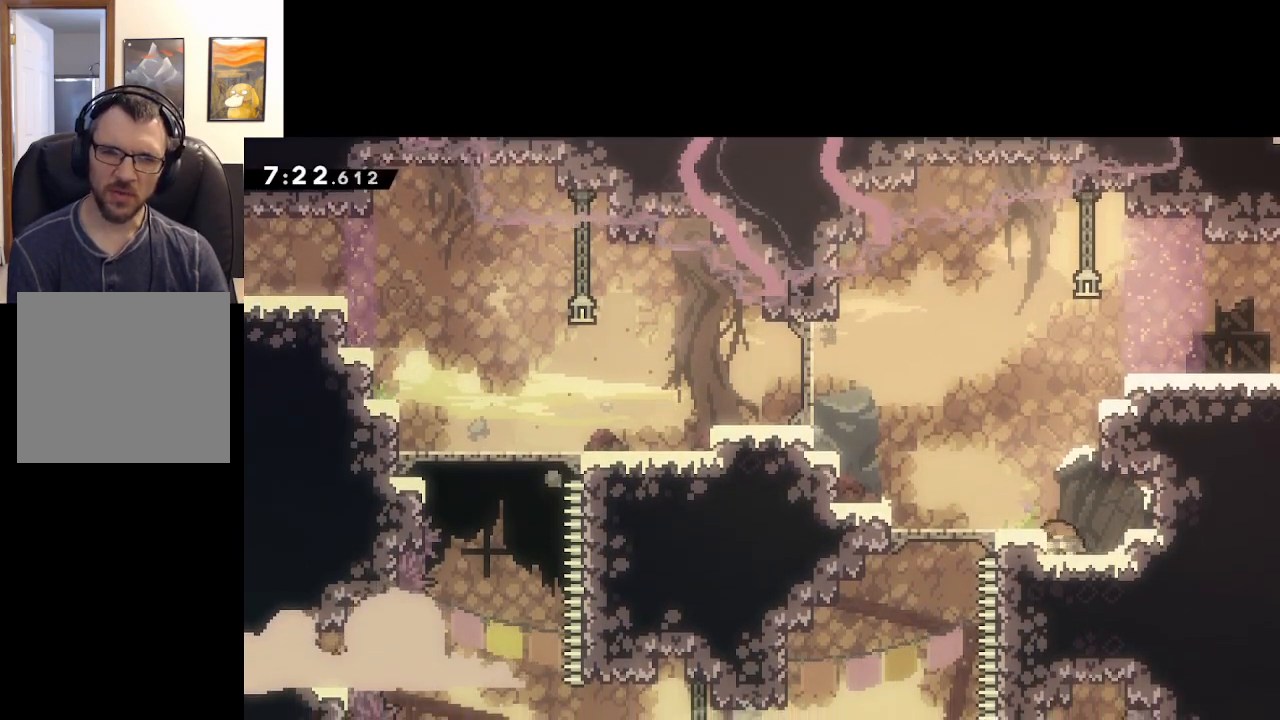
{"buttons": [], "left_stick": "down-right", "right_stick": "down", "events": [[283, "left_stick", "down-right"]]}
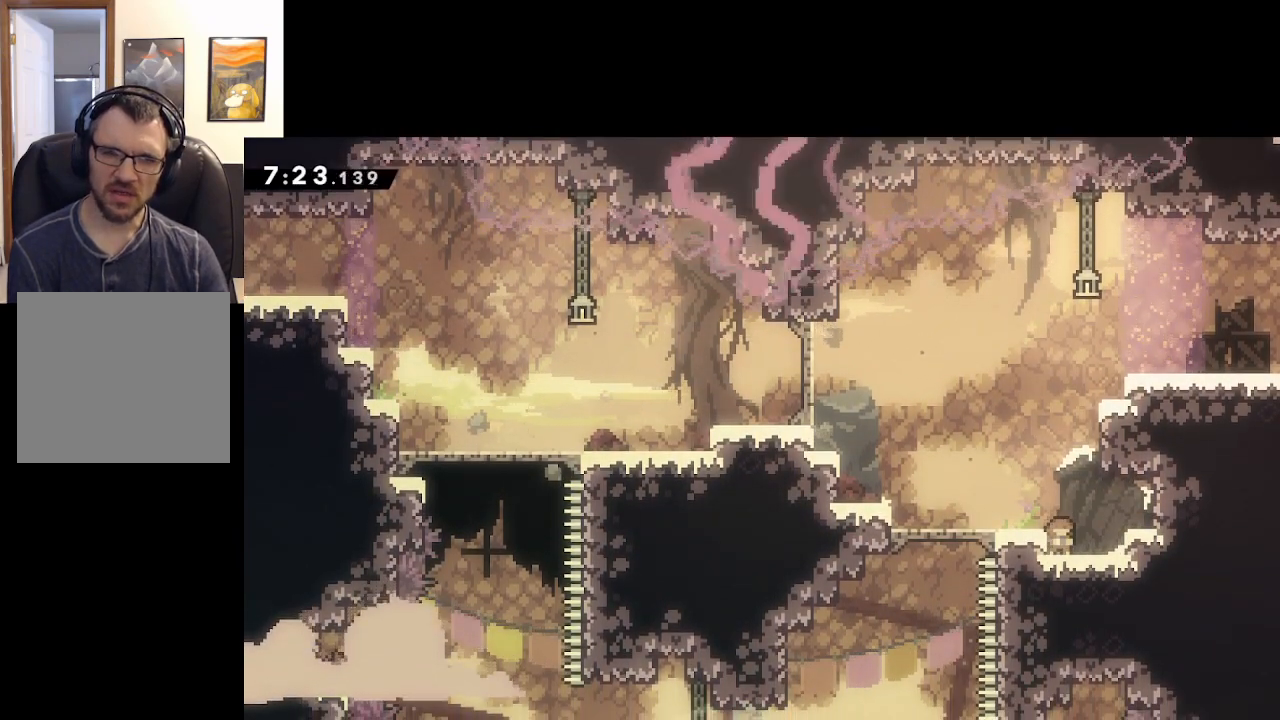
{"buttons": [], "left_stick": "down", "right_stick": "down", "events": [[150, "left_stick", "down"]]}
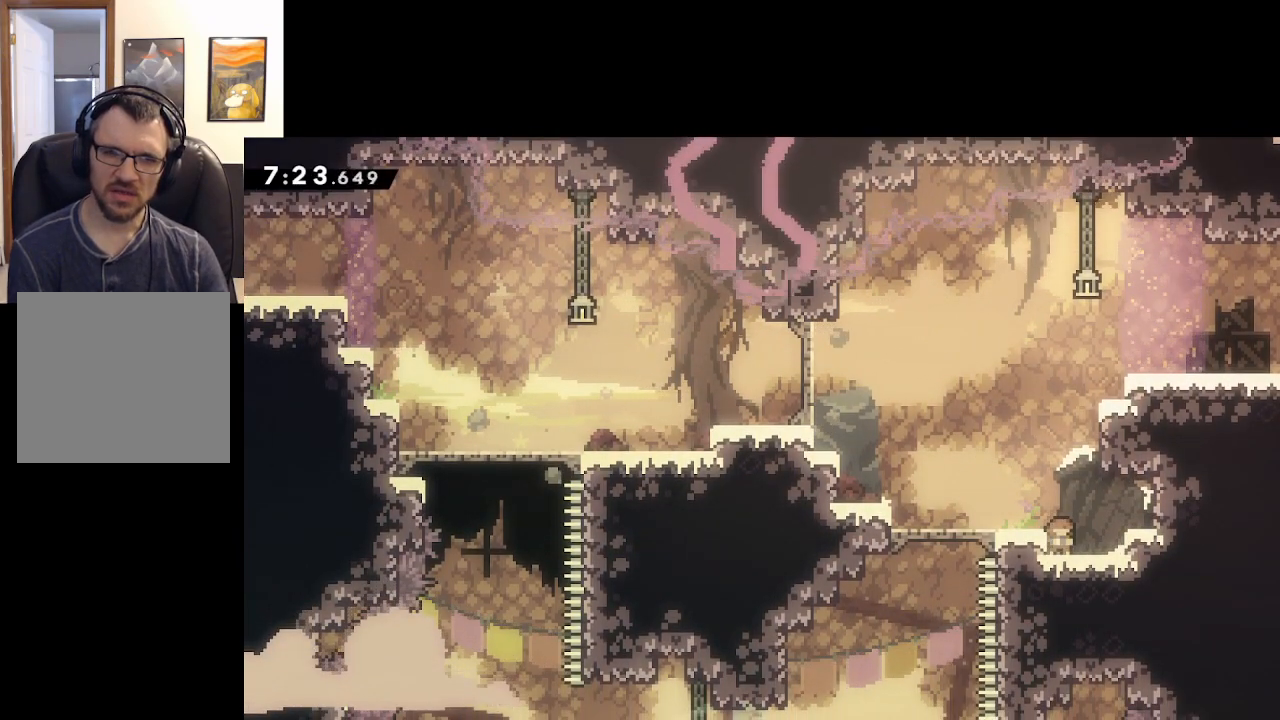
{"buttons": [], "left_stick": "right", "right_stick": "down", "events": [[367, "left_stick", "right"]]}
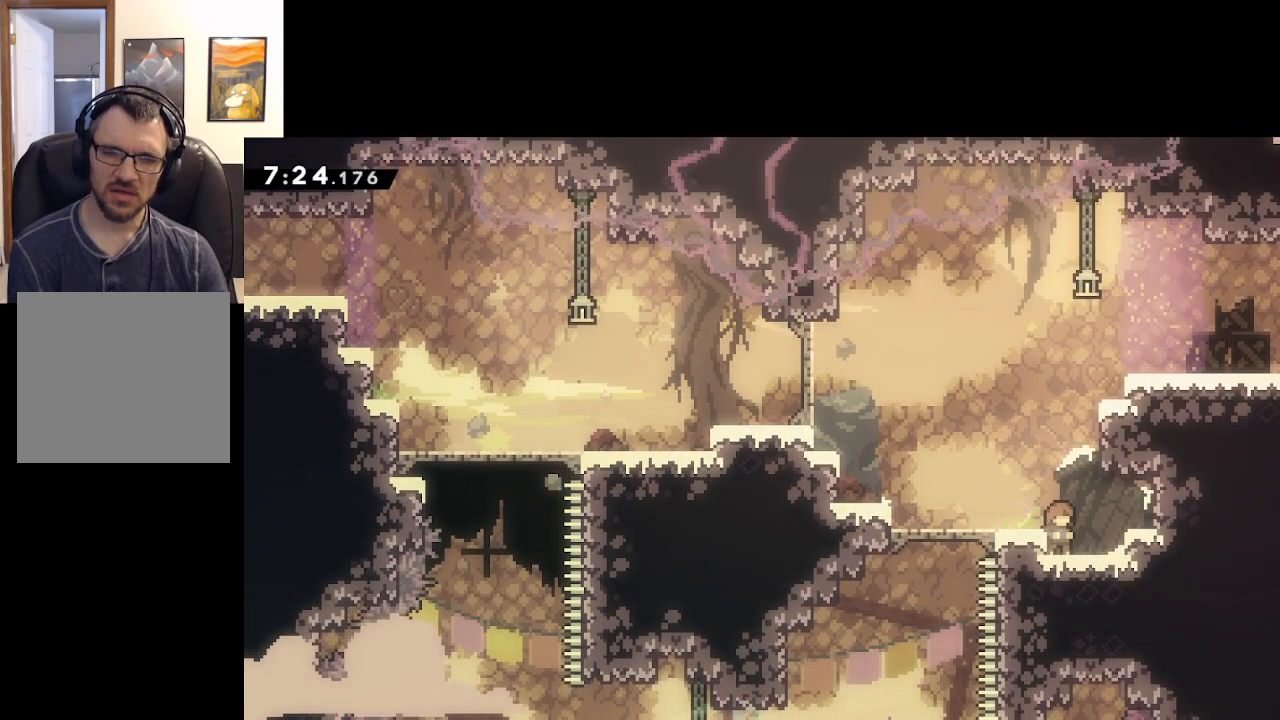
{"buttons": ["A"], "left_stick": "left", "right_stick": "center", "events": [[350, "right_stick", "center"], [417, "left_stick", "center"], [467, "left_stick", "left"], [483, "A", "down"]]}
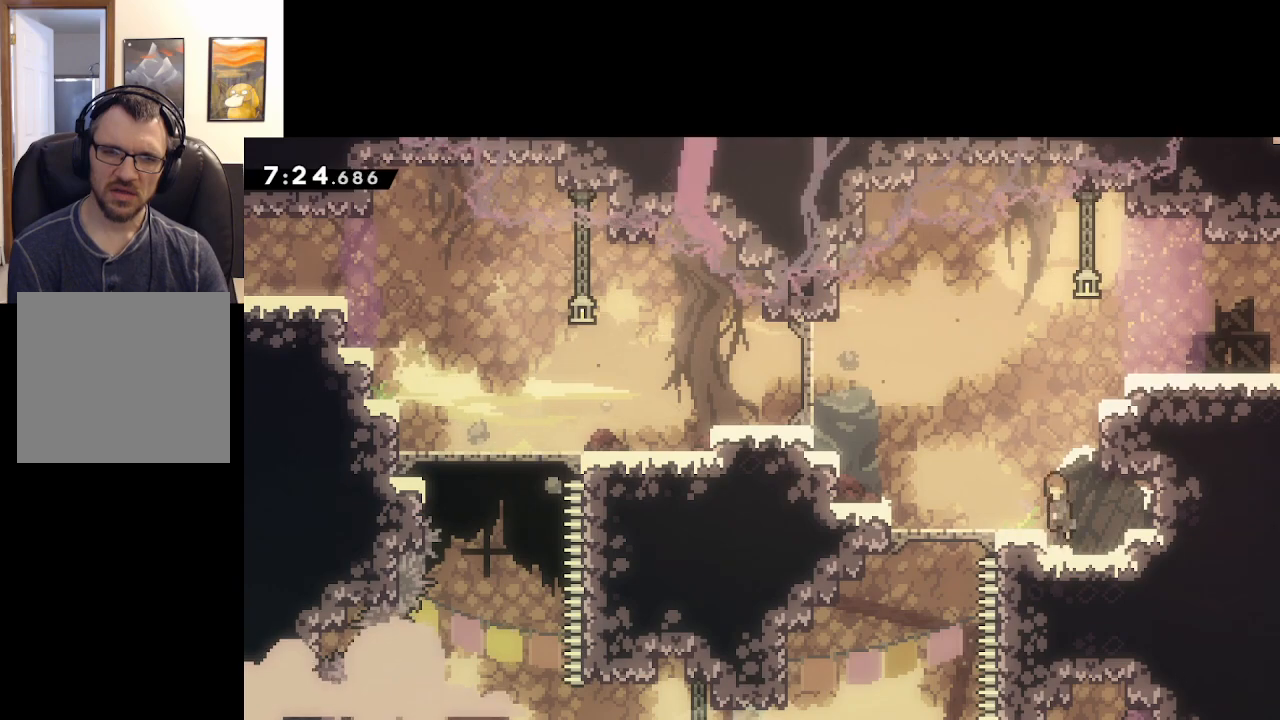
{"buttons": [], "left_stick": "left", "right_stick": "center", "events": [[150, "A", "up"]]}
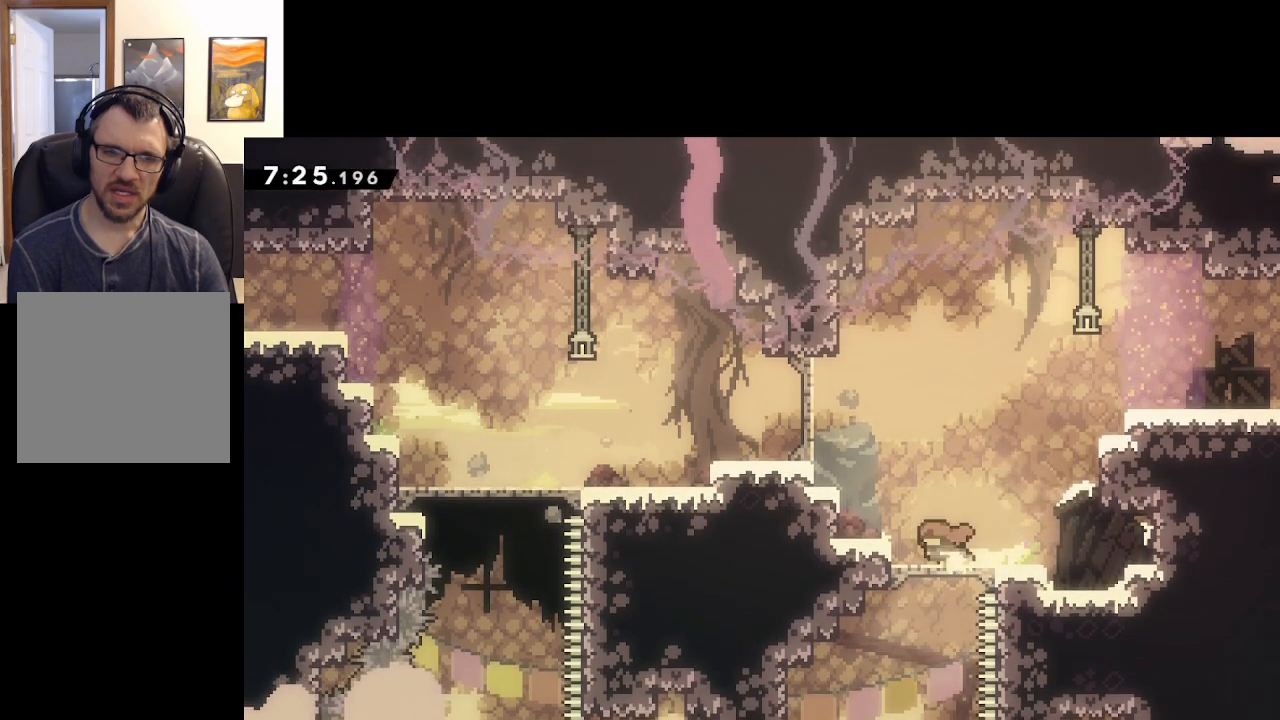
{"buttons": [], "left_stick": "down-right", "right_stick": "center", "events": [[283, "left_stick", "down-left"], [417, "left_stick", "down-right"]]}
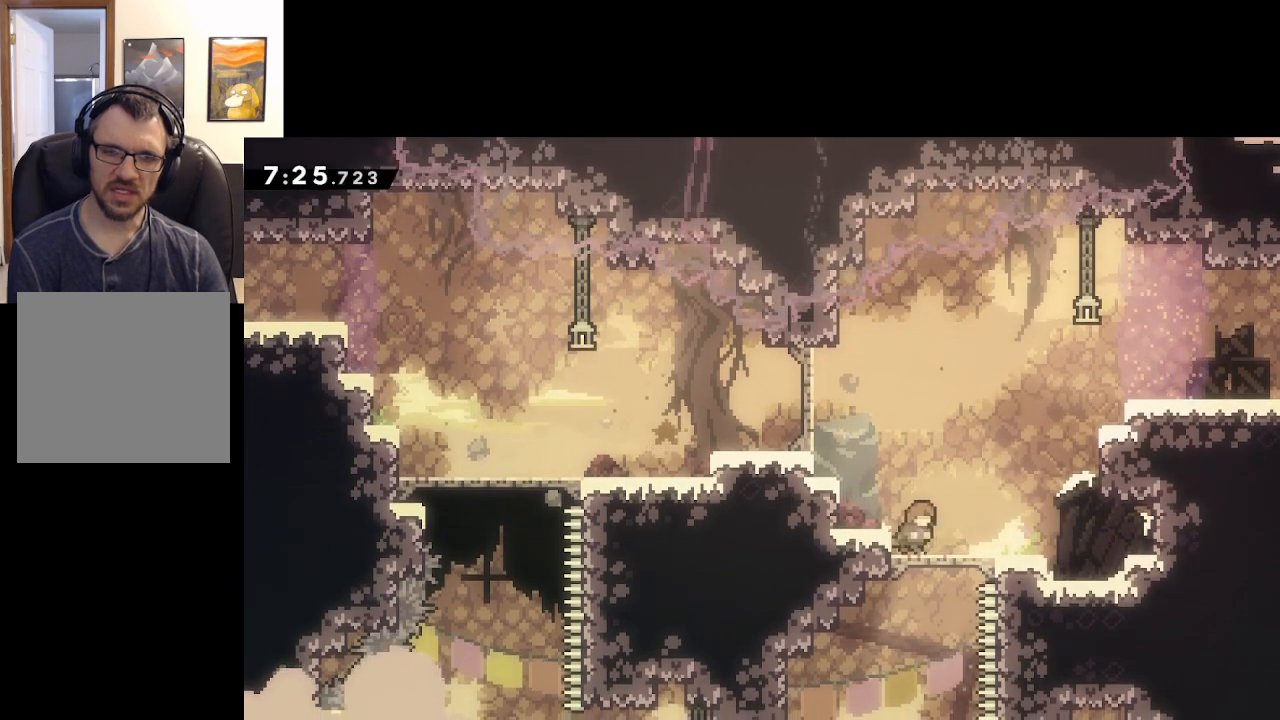
{"buttons": [], "left_stick": "right", "right_stick": "center", "events": [[100, "left_stick", "right"], [217, "A", "down"], [483, "A", "up"]]}
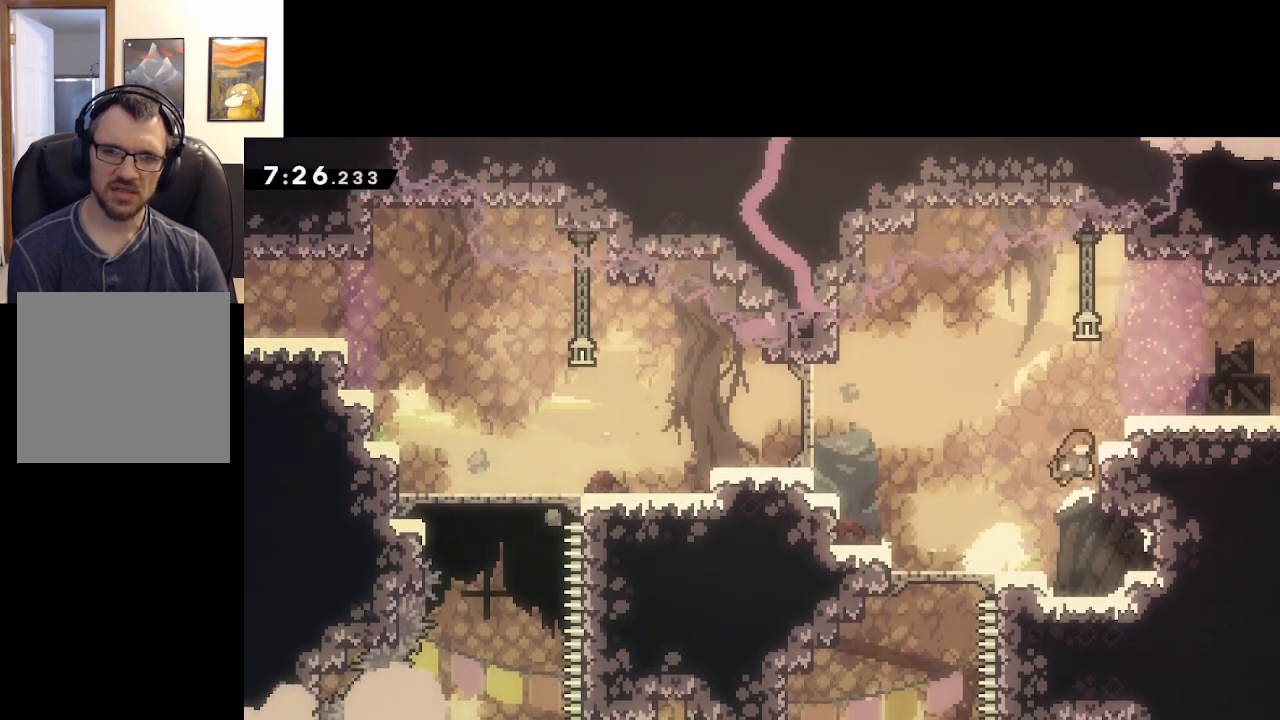
{"buttons": ["L2"], "left_stick": "right", "right_stick": "center", "events": [[33, "L2", "down"], [83, "A", "down"], [417, "A", "up"]]}
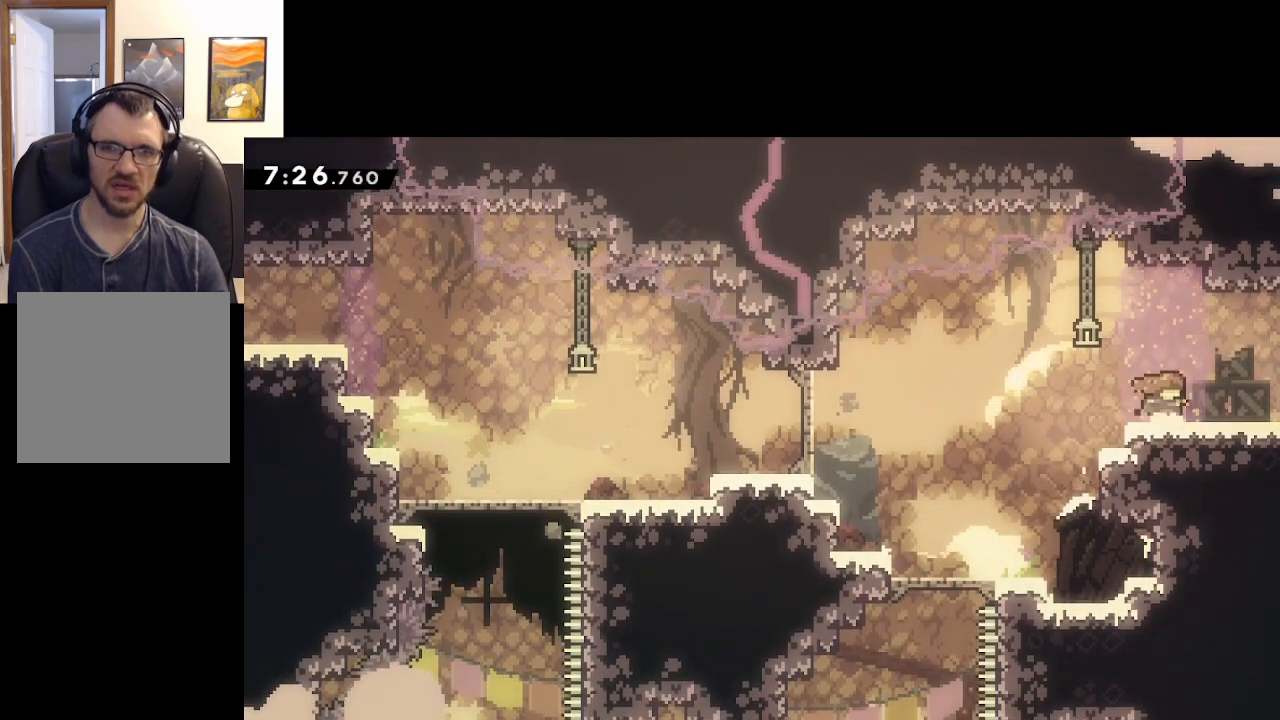
{"buttons": [], "left_stick": "right", "right_stick": "center", "events": [[433, "L2", "up"]]}
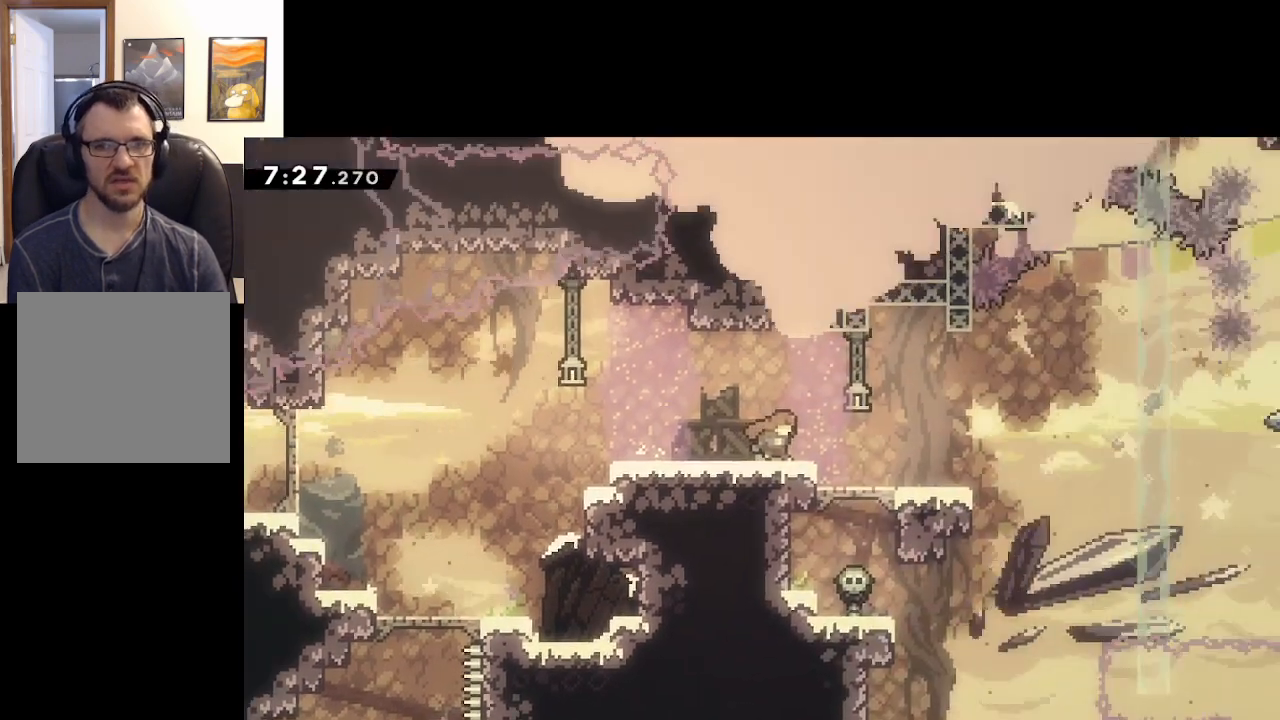
{"buttons": [], "left_stick": "right", "right_stick": "center", "events": [[100, "left_stick", "center"], [367, "left_stick", "right"]]}
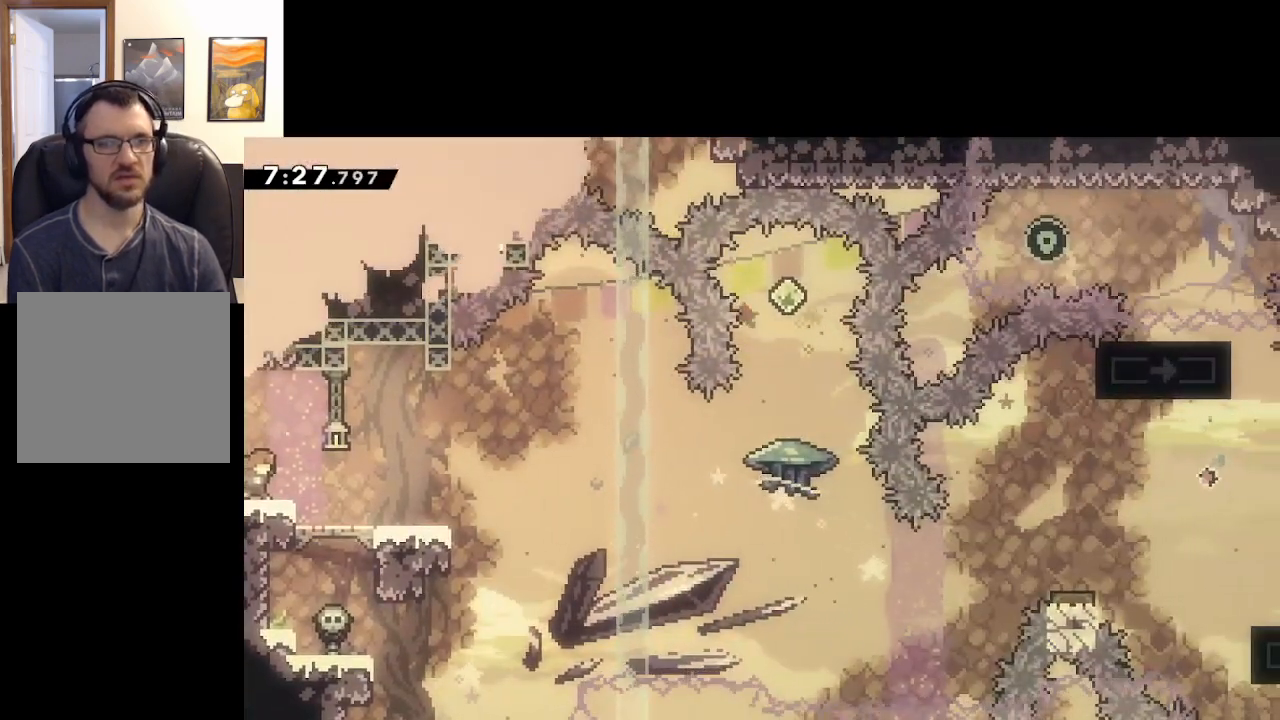
{"buttons": [], "left_stick": "center", "right_stick": "center", "events": [[367, "left_stick", "center"]]}
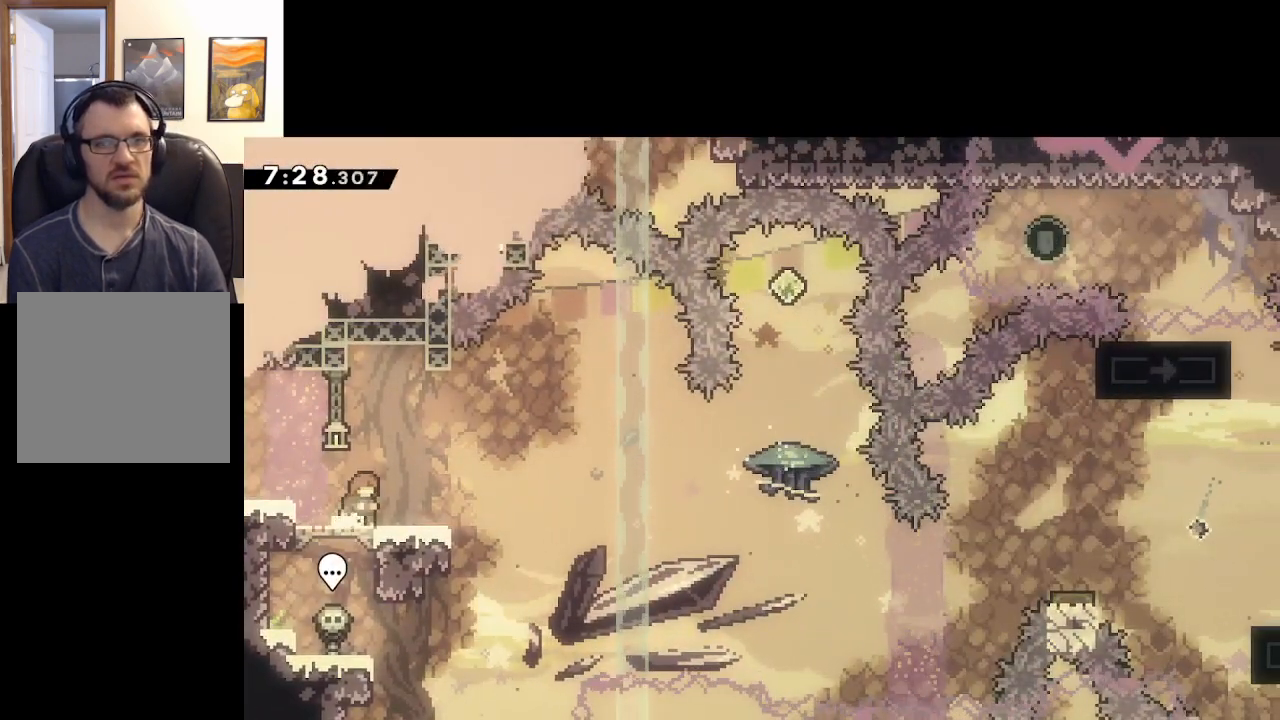
{"buttons": [], "left_stick": "center", "right_stick": "center", "events": []}
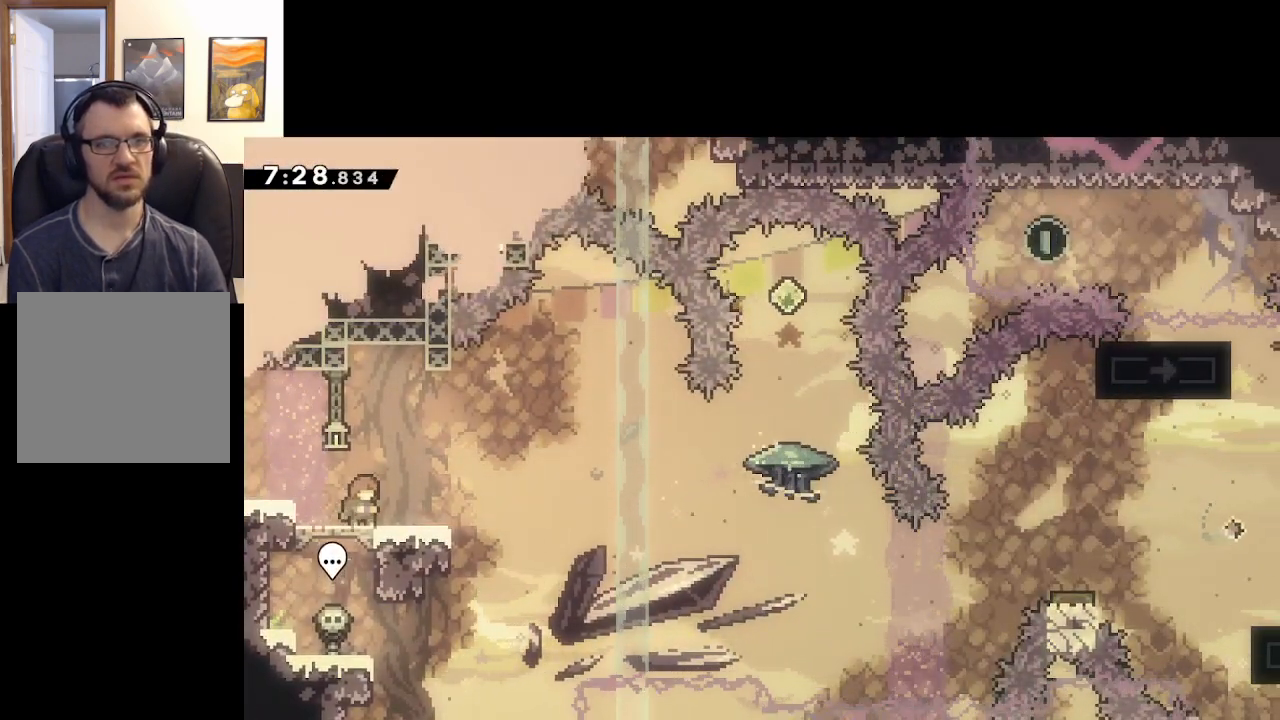
{"buttons": [], "left_stick": "center", "right_stick": "center", "events": [[83, "left_stick", "up-left"], [333, "left_stick", "right"], [467, "left_stick", "center"]]}
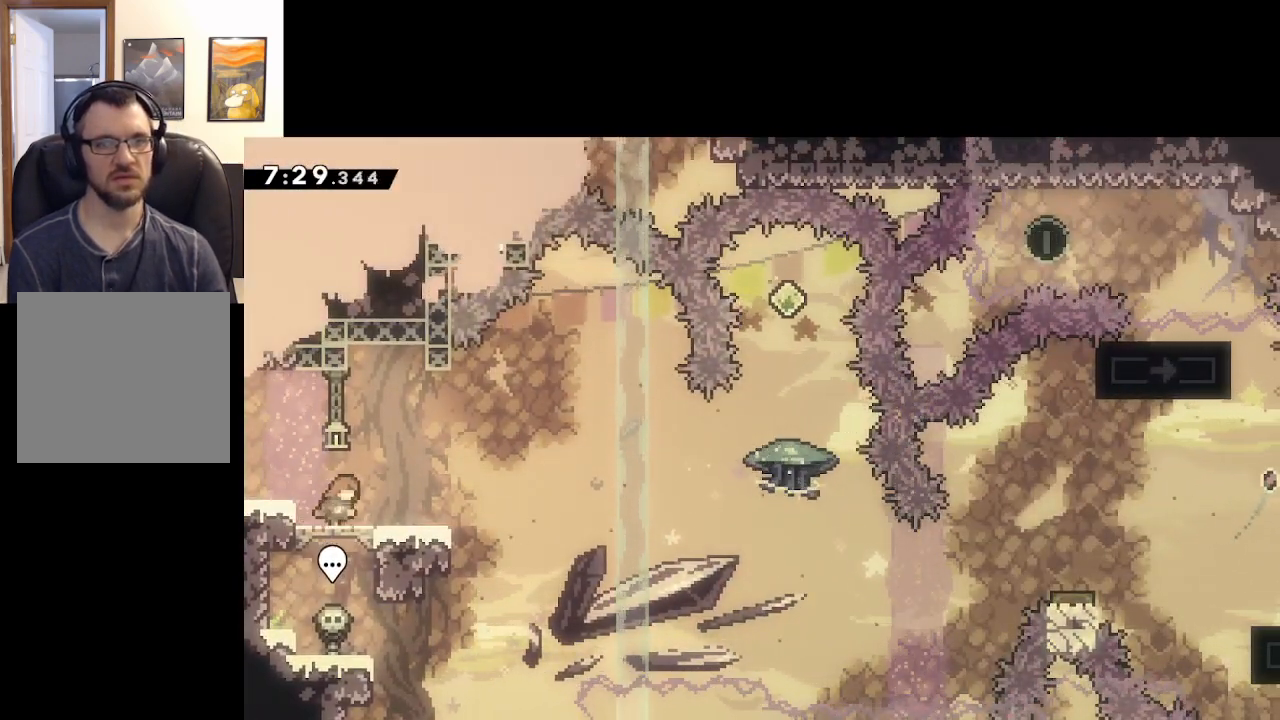
{"buttons": ["A"], "left_stick": "down-right", "right_stick": "center", "events": [[33, "left_stick", "down-right"], [67, "X", "down"], [100, "L3", "down"], [233, "A", "down"], [383, "L3", "up"], [500, "X", "up"]]}
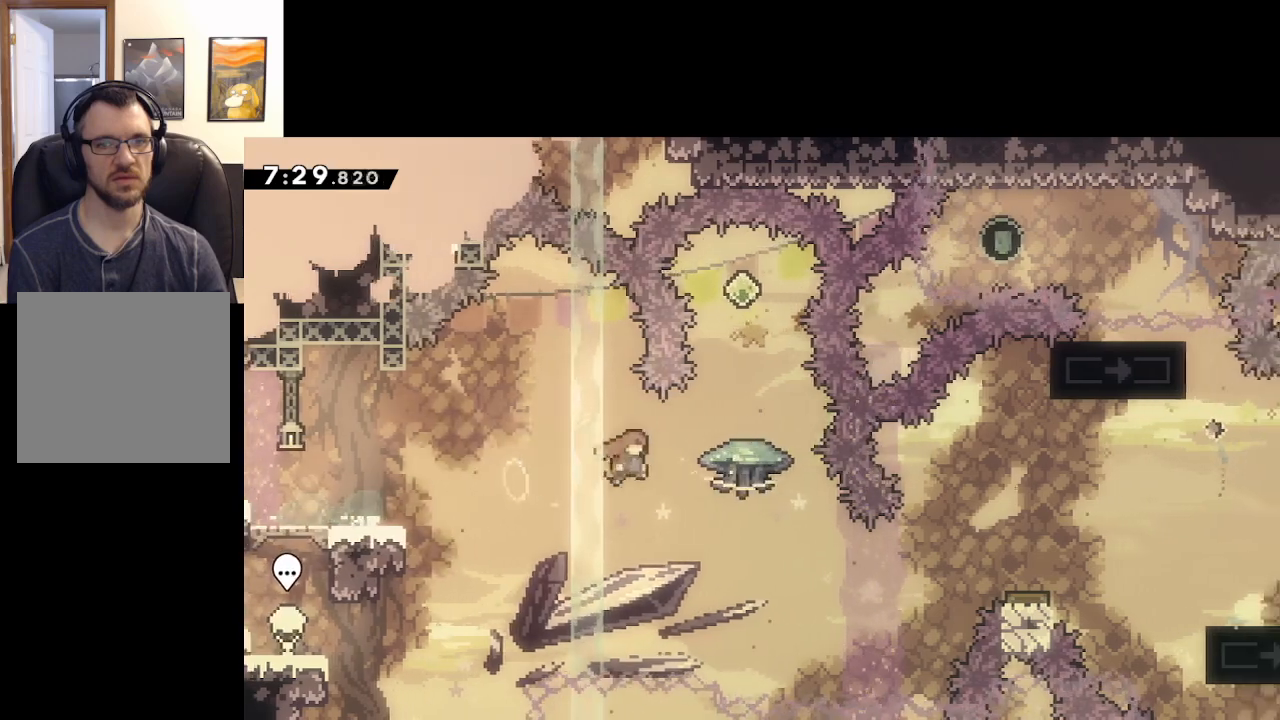
{"buttons": ["A", "L2"], "left_stick": "up-left", "right_stick": "center", "events": [[50, "left_stick", "up-left"], [100, "L2", "down"]]}
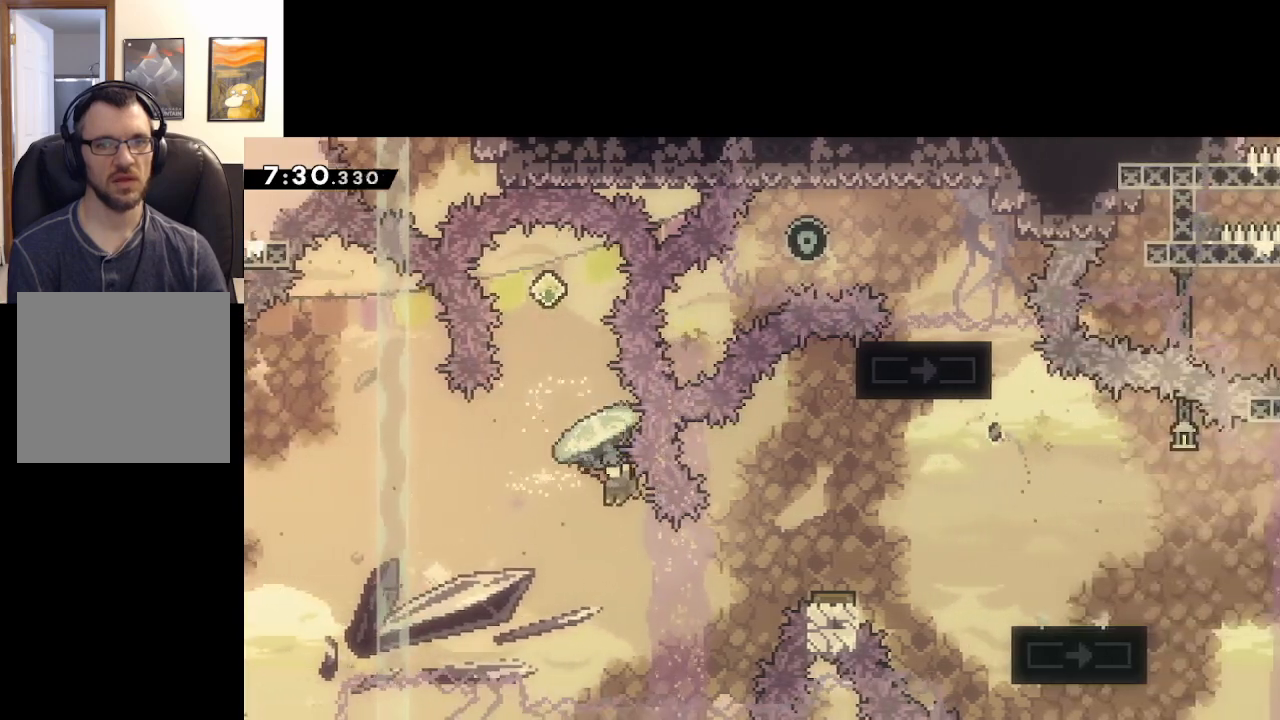
{"buttons": ["A"], "left_stick": "center", "right_stick": "center", "events": [[133, "A", "up"], [250, "A", "down"], [350, "A", "up"], [433, "A", "down"], [483, "L2", "up"], [500, "left_stick", "center"]]}
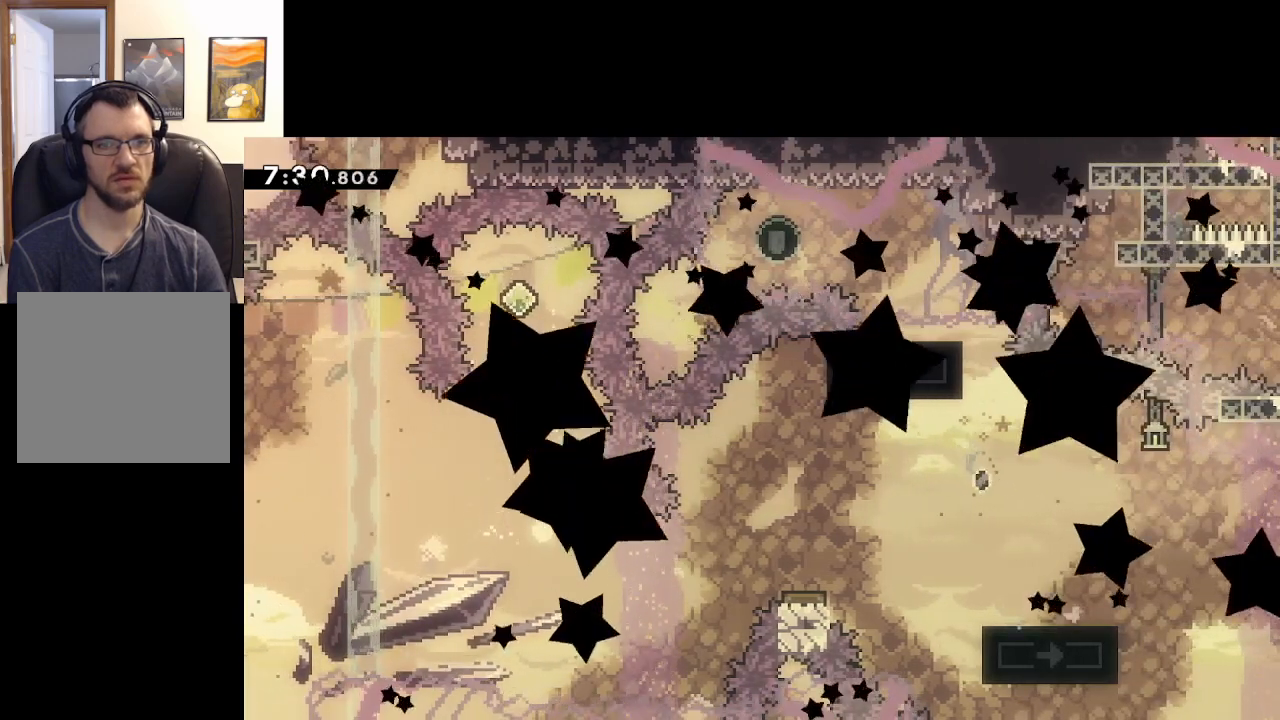
{"buttons": [], "left_stick": "center", "right_stick": "center", "events": [[33, "A", "up"], [100, "A", "down"], [233, "A", "up"]]}
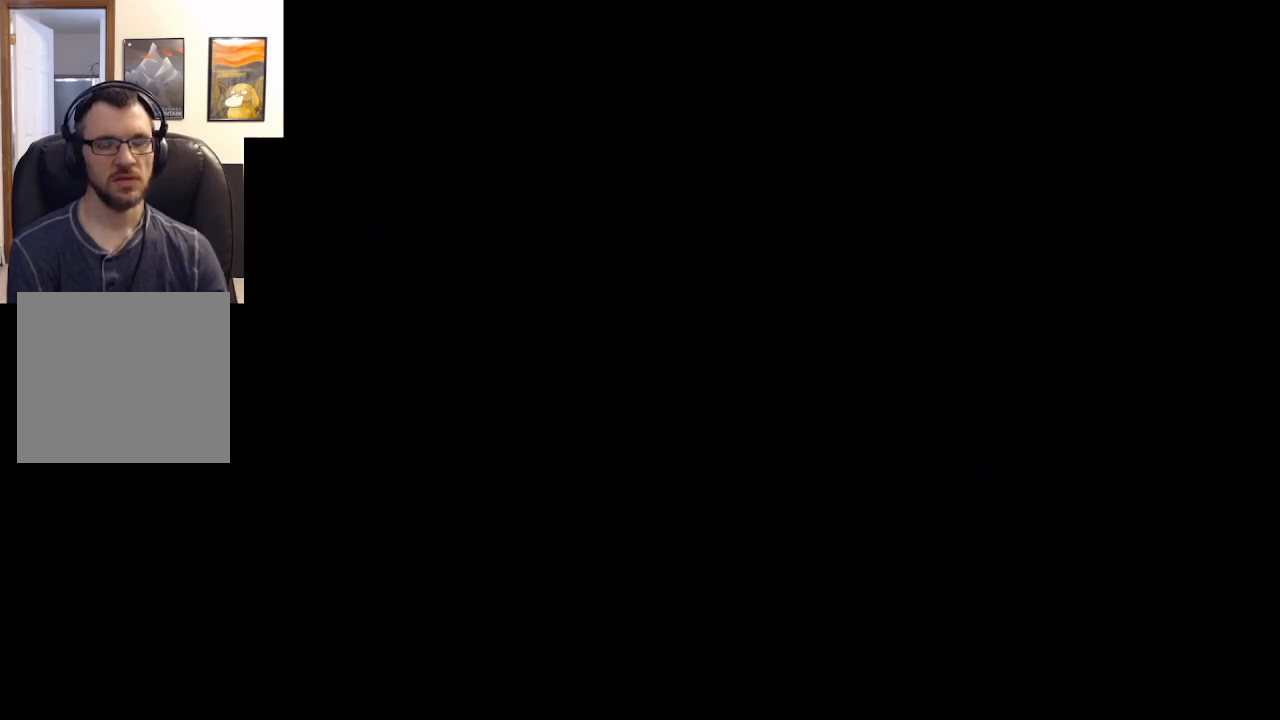
{"buttons": [], "left_stick": "center", "right_stick": "center", "events": []}
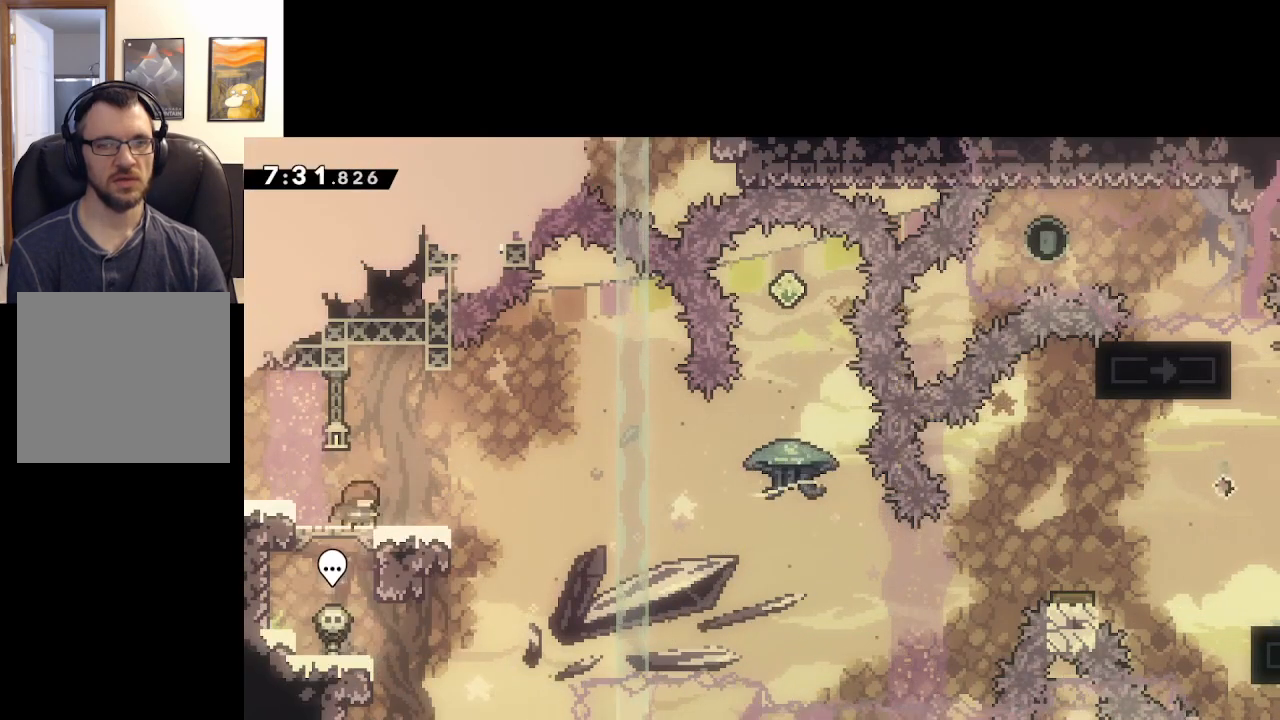
{"buttons": [], "left_stick": "center", "right_stick": "center", "events": []}